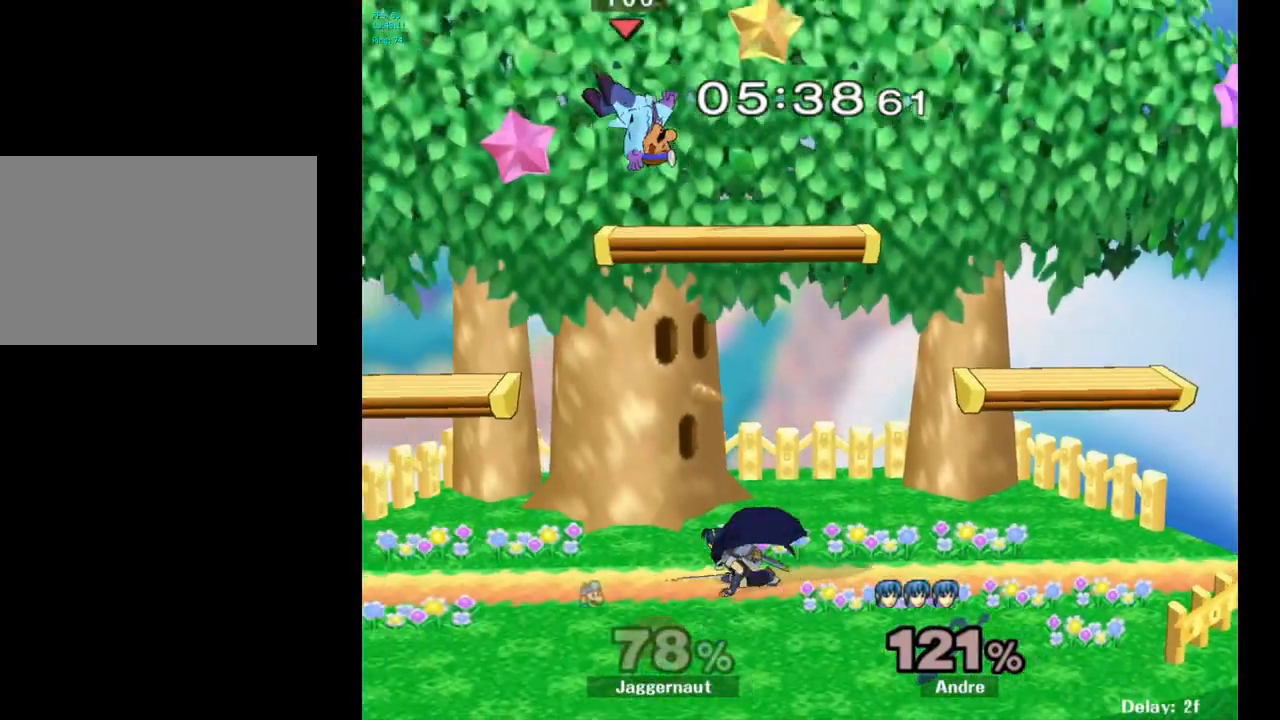
Gameplay with a controller (Nintendo layout); each line is a JSON object with the inputs held at the frame after it. "events" lists button and stick changes between this image and that frame as [ms after this image, input, new state], when the widget could be followed in between. Not read: L3 R3.
{"buttons": ["R1"], "left_stick": "up-right", "right_stick": "center", "events": [[100, "left_stick", "left"], [233, "left_stick", "down-right"], [333, "left_stick", "left"], [450, "R1", "down"], [450, "left_stick", "right"], [500, "left_stick", "up-right"]]}
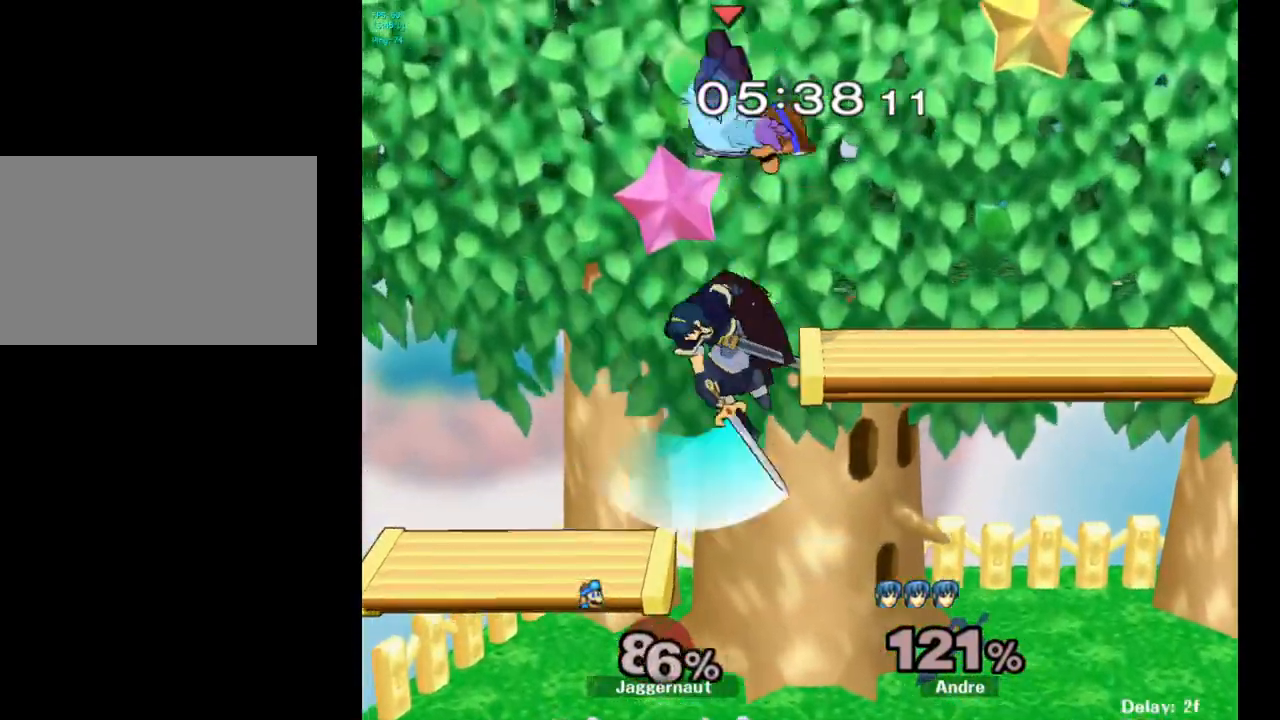
{"buttons": [], "left_stick": "right", "right_stick": "center", "events": [[117, "left_stick", "right"], [250, "R1", "up"], [283, "left_stick", "center"], [383, "left_stick", "right"]]}
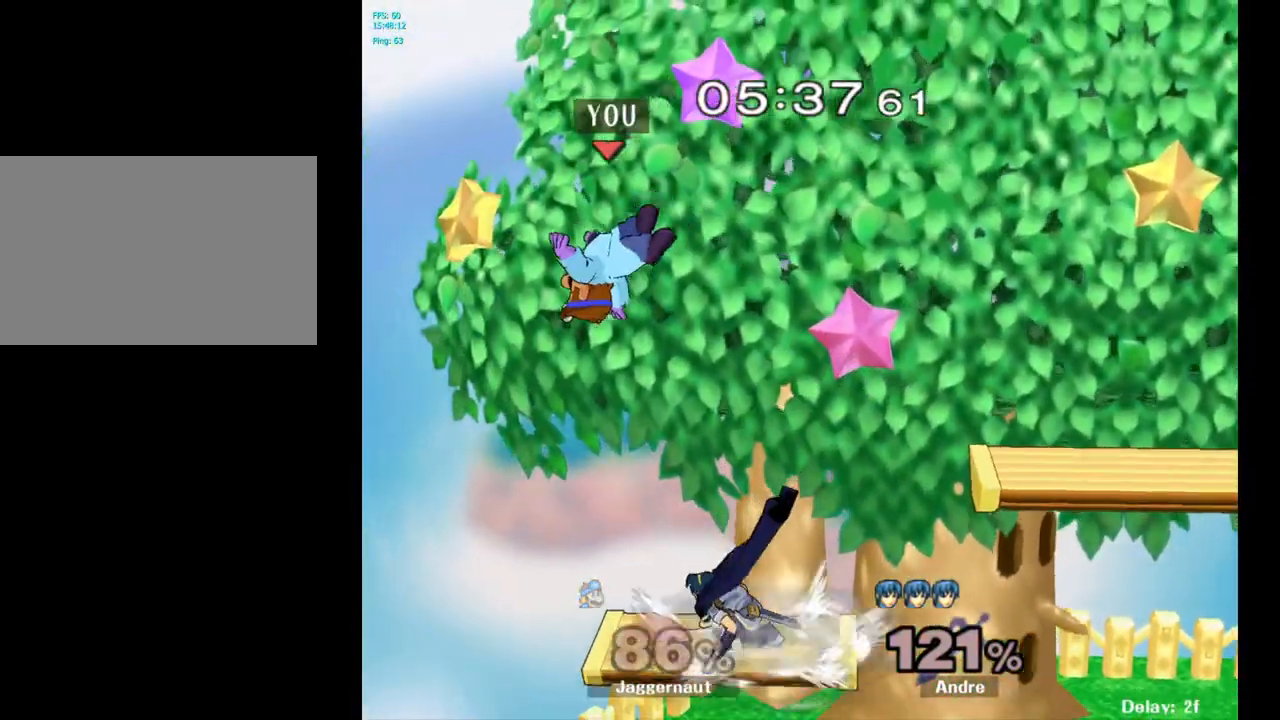
{"buttons": [], "left_stick": "right", "right_stick": "center", "events": [[83, "right_stick", "right"], [183, "right_stick", "center"]]}
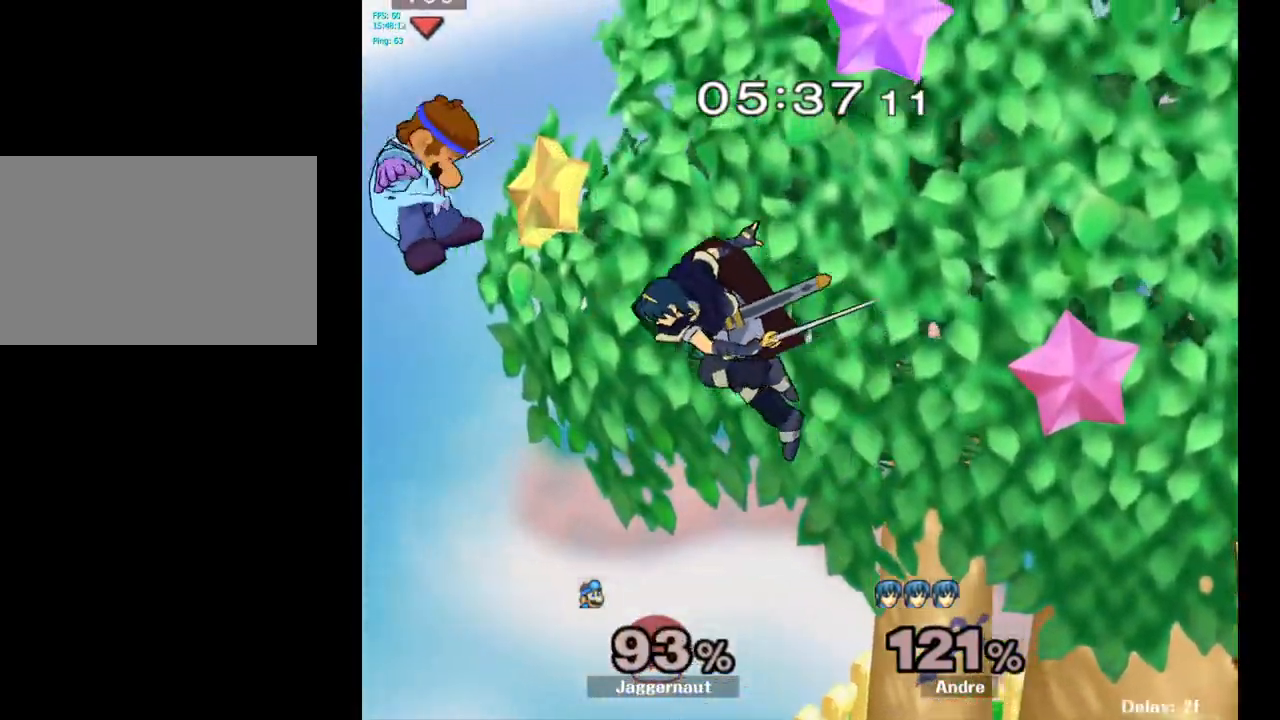
{"buttons": [], "left_stick": "left", "right_stick": "center", "events": [[217, "left_stick", "left"]]}
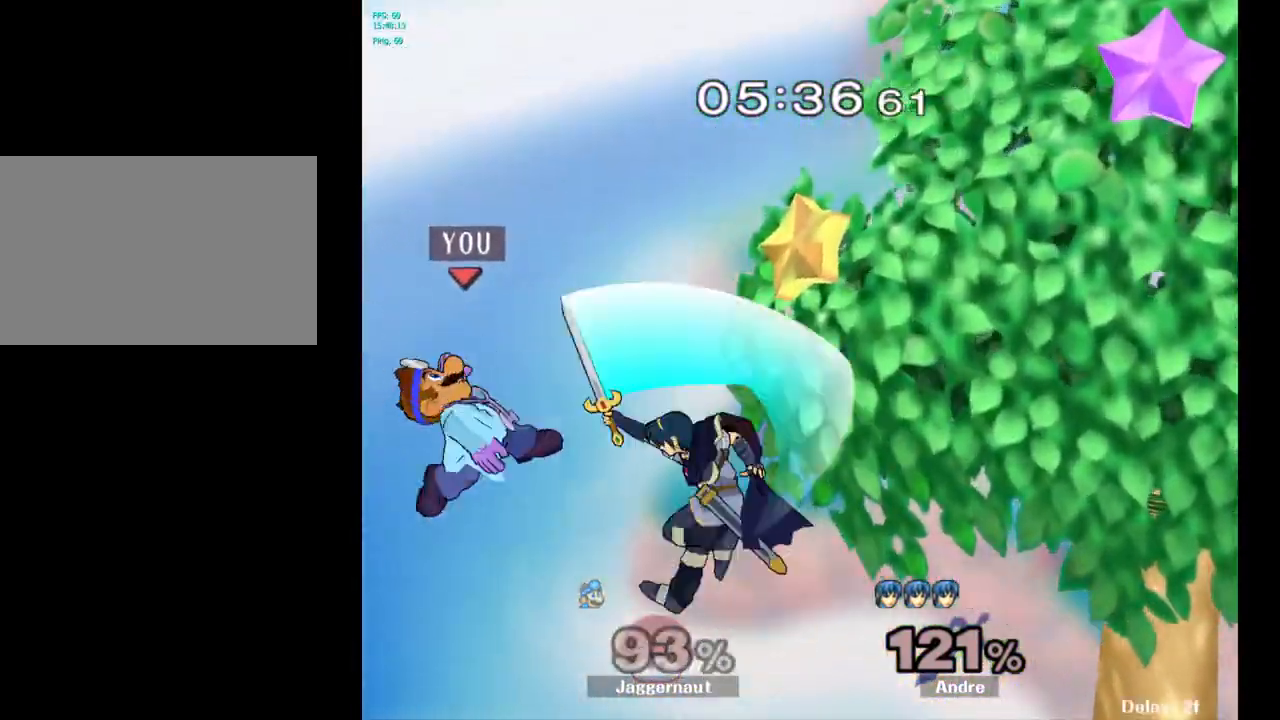
{"buttons": [], "left_stick": "right", "right_stick": "center", "events": [[100, "left_stick", "right"], [383, "Y", "down"], [483, "Y", "up"]]}
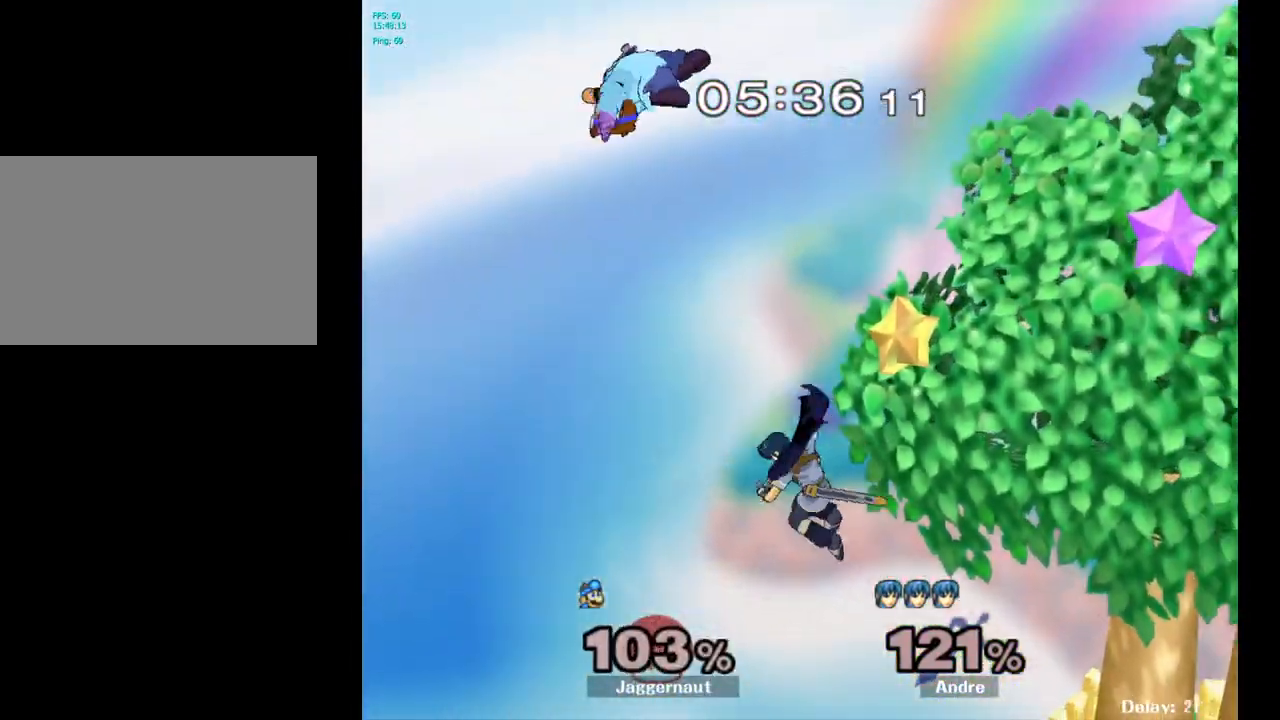
{"buttons": [], "left_stick": "right", "right_stick": "center", "events": [[200, "left_stick", "center"], [283, "left_stick", "right"]]}
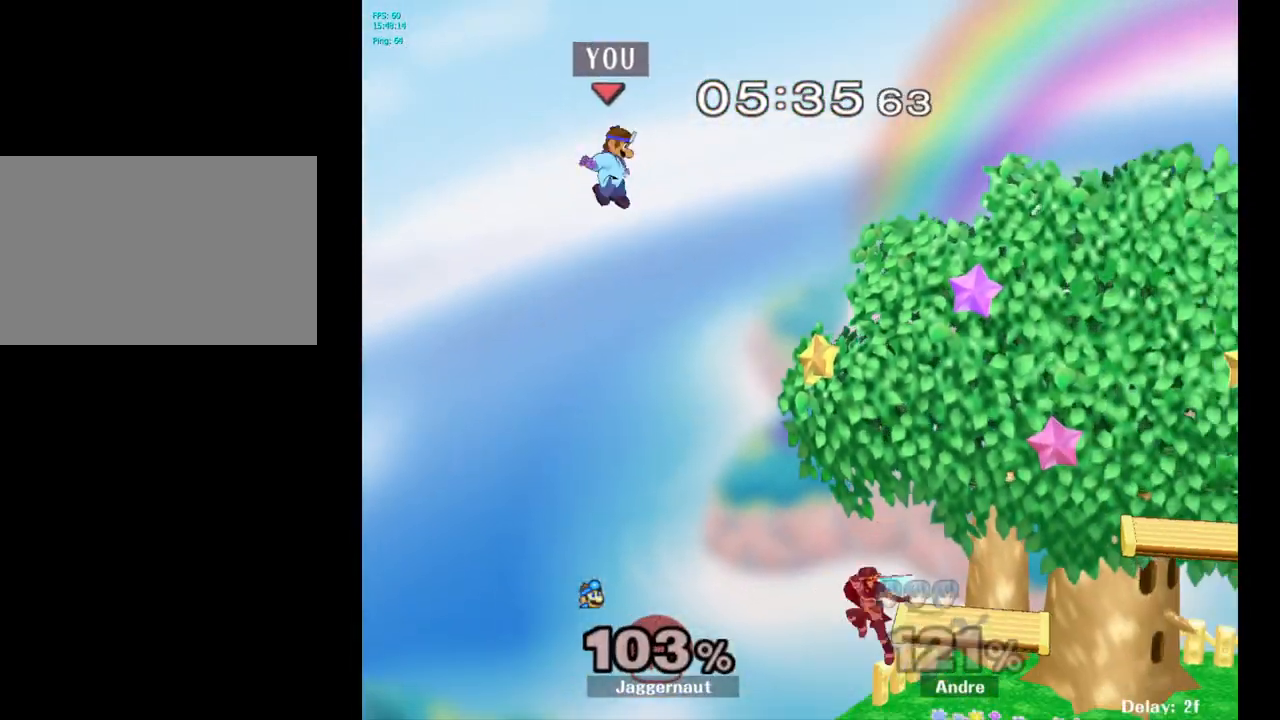
{"buttons": ["Y"], "left_stick": "right", "right_stick": "center", "events": [[83, "left_stick", "center"], [133, "left_stick", "right"], [350, "Y", "down"]]}
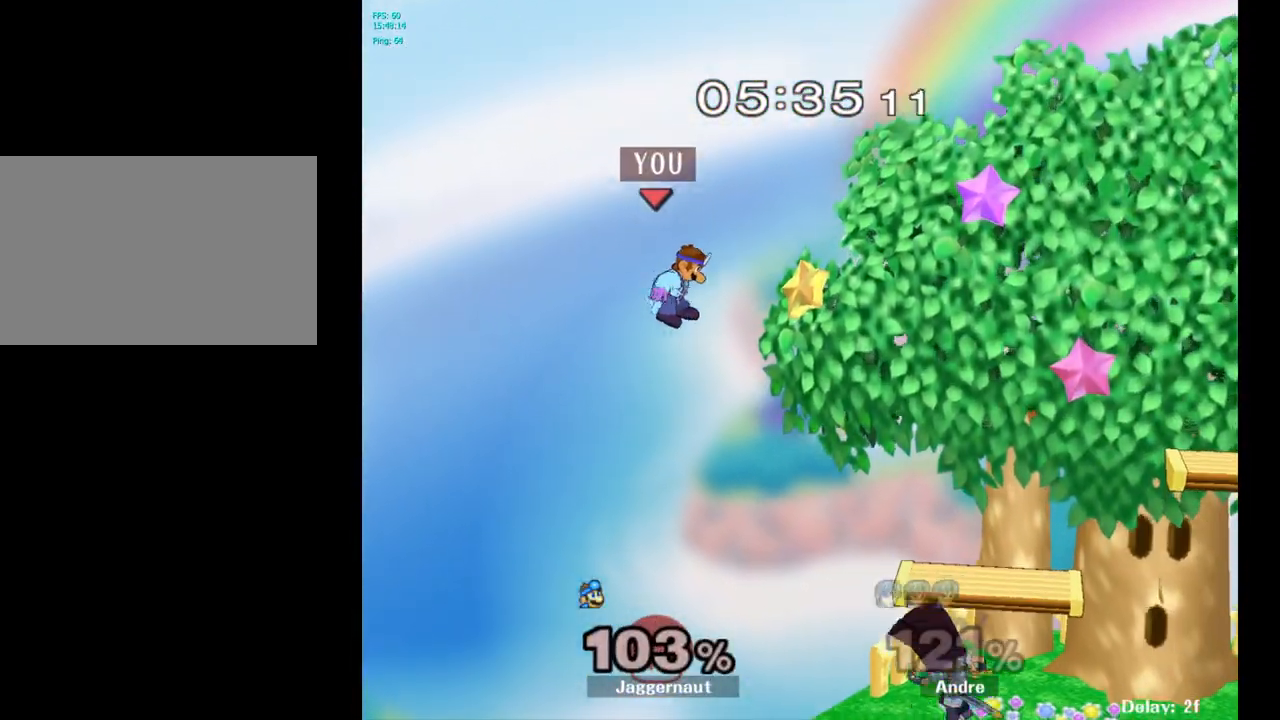
{"buttons": [], "left_stick": "right", "right_stick": "center", "events": [[117, "Y", "up"]]}
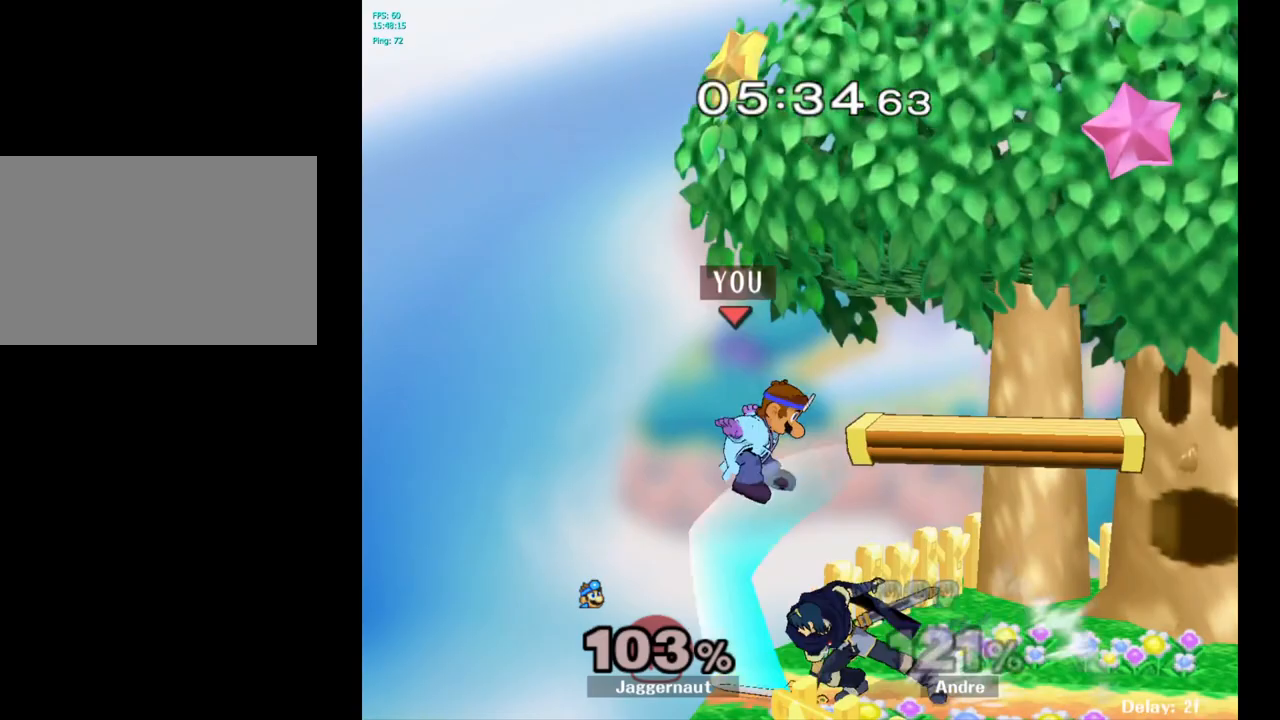
{"buttons": [], "left_stick": "center", "right_stick": "center", "events": [[183, "R1", "down"], [233, "R1", "up"], [417, "left_stick", "center"]]}
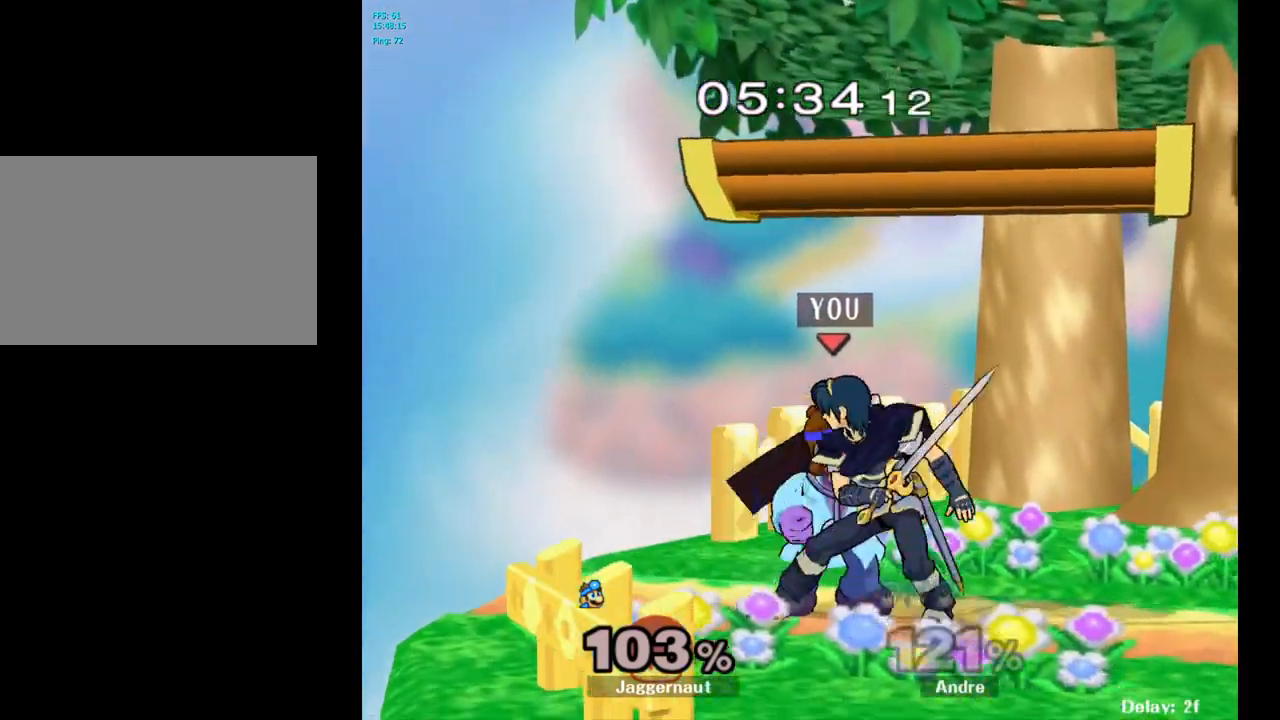
{"buttons": [], "left_stick": "left", "right_stick": "center", "events": [[150, "Z", "down"], [267, "Z", "up"], [367, "left_stick", "left"]]}
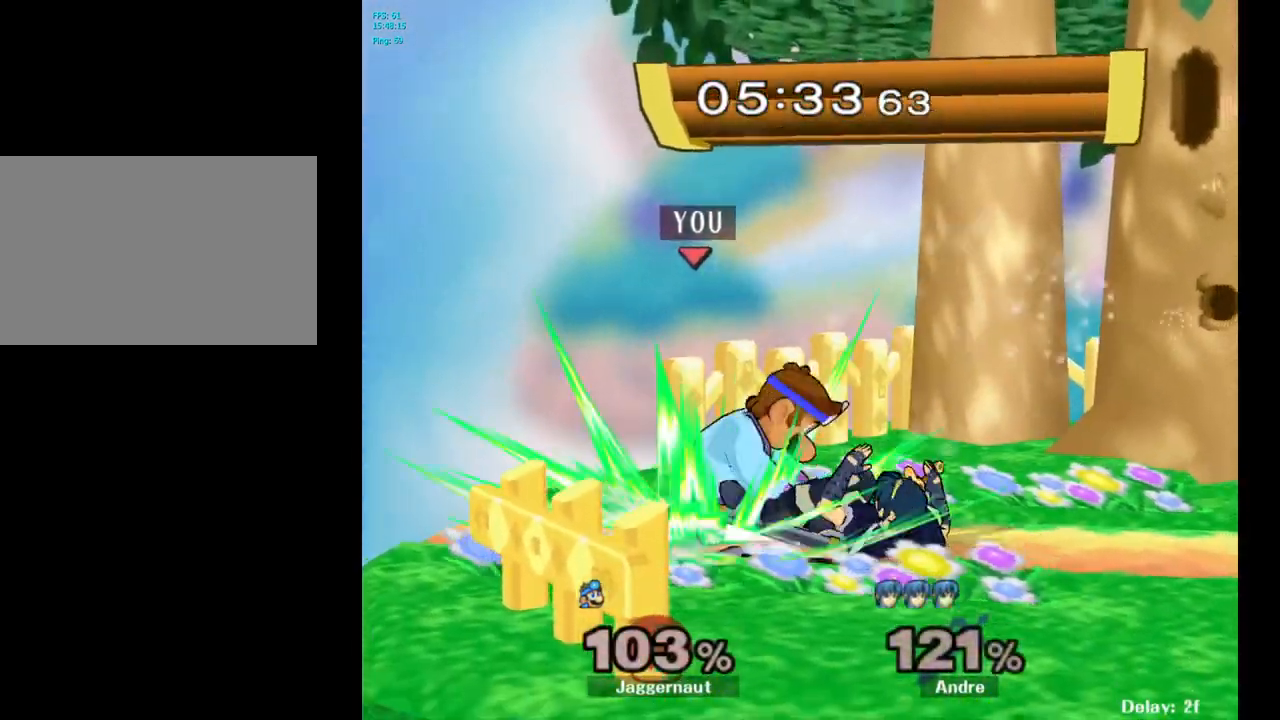
{"buttons": [], "left_stick": "center", "right_stick": "center", "events": [[67, "left_stick", "center"]]}
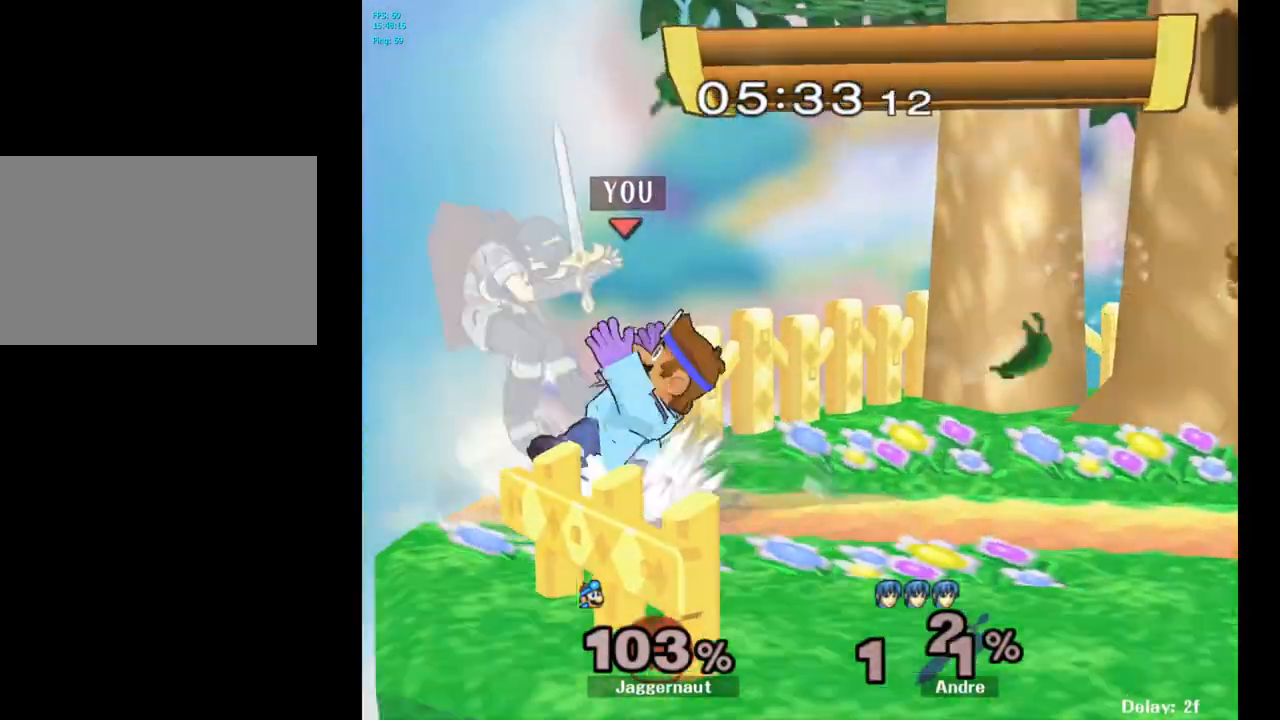
{"buttons": [], "left_stick": "center", "right_stick": "center", "events": []}
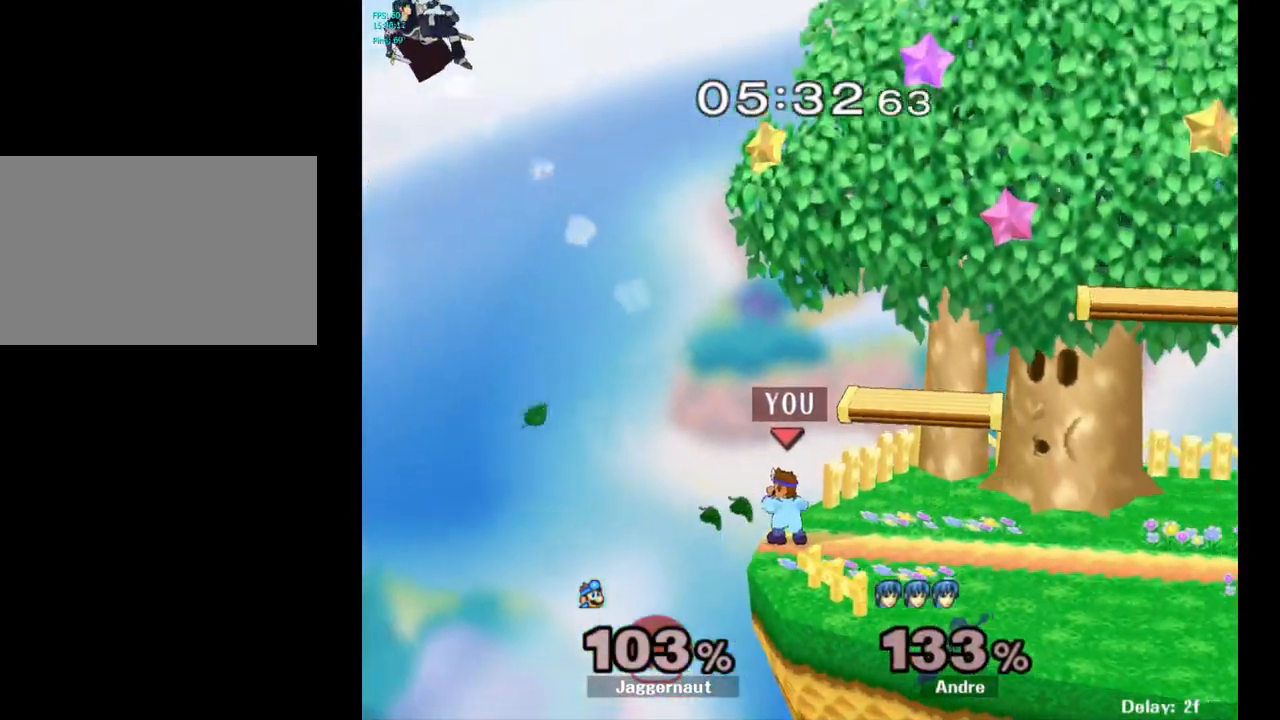
{"buttons": [], "left_stick": "right", "right_stick": "center", "events": [[117, "left_stick", "right"]]}
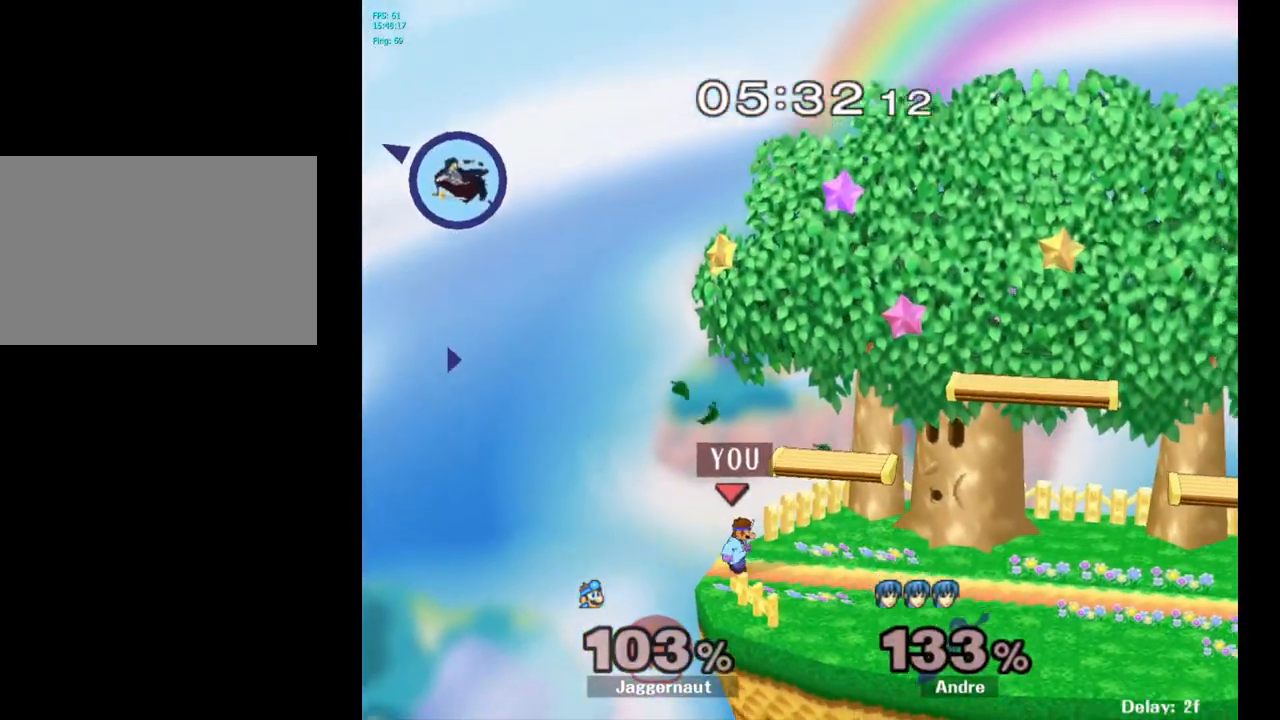
{"buttons": [], "left_stick": "right", "right_stick": "center", "events": [[167, "left_stick", "center"], [383, "left_stick", "right"]]}
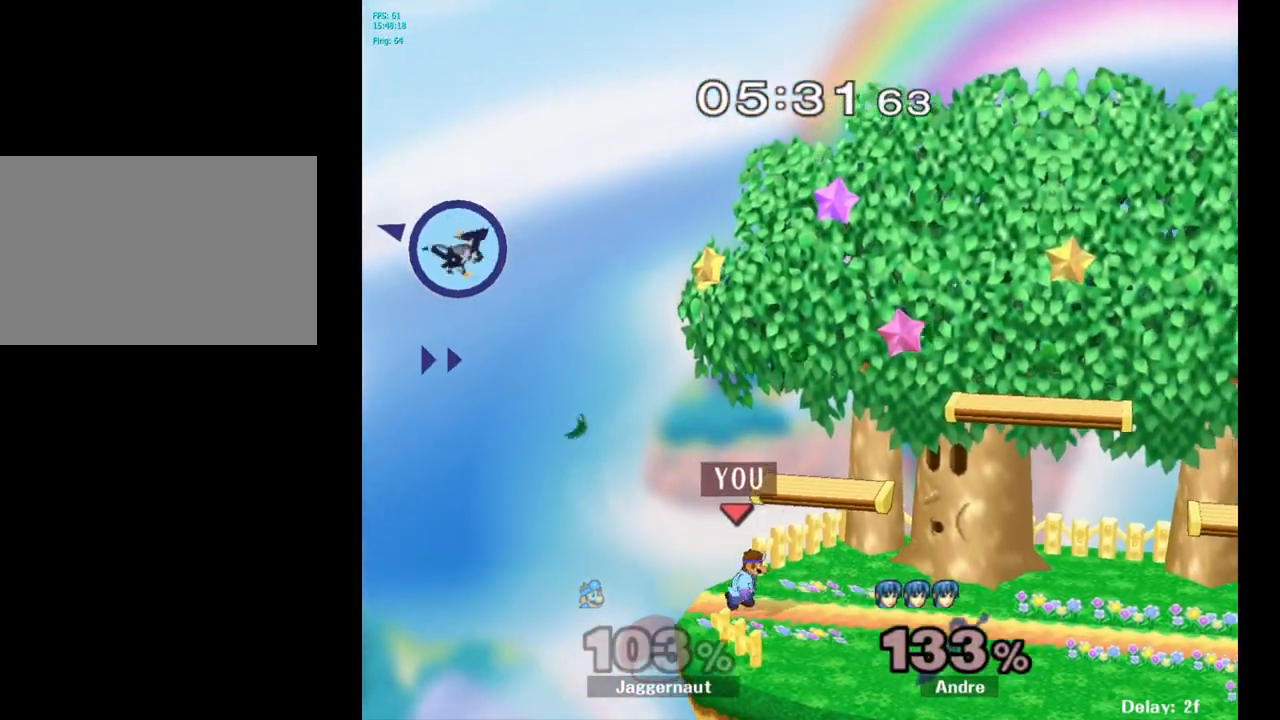
{"buttons": [], "left_stick": "center", "right_stick": "center", "events": [[67, "left_stick", "center"]]}
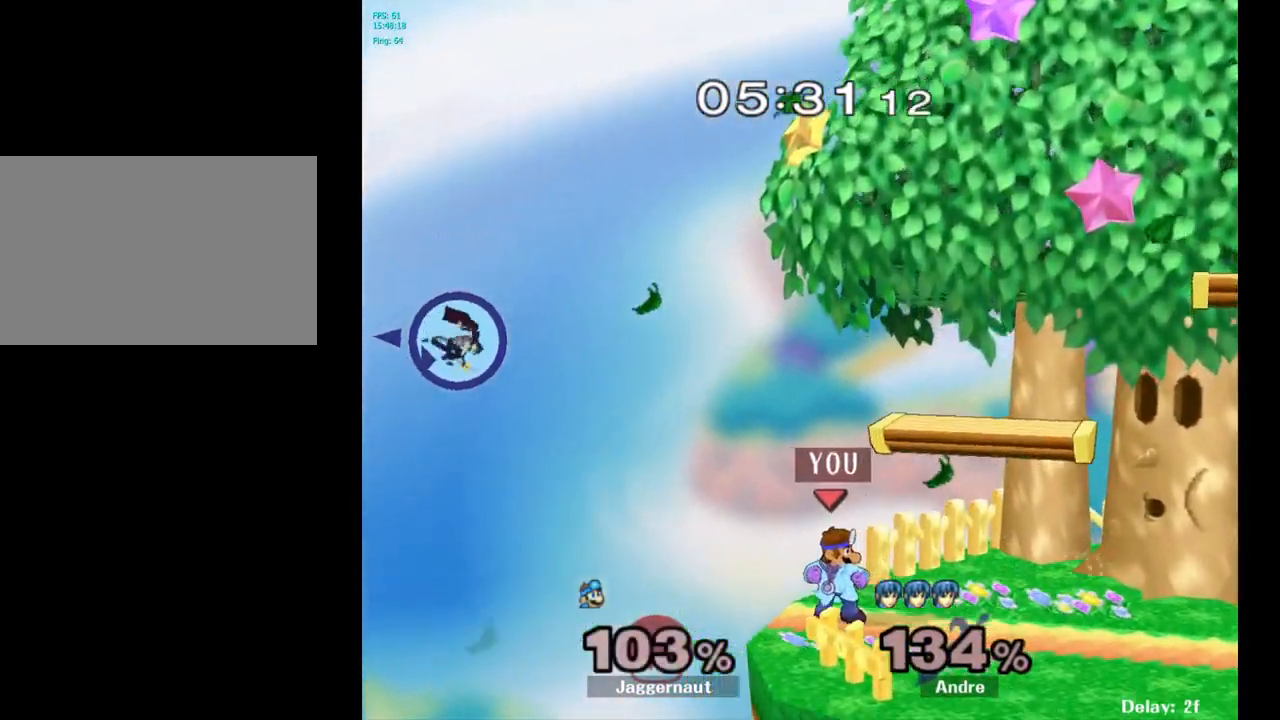
{"buttons": [], "left_stick": "center", "right_stick": "center", "events": []}
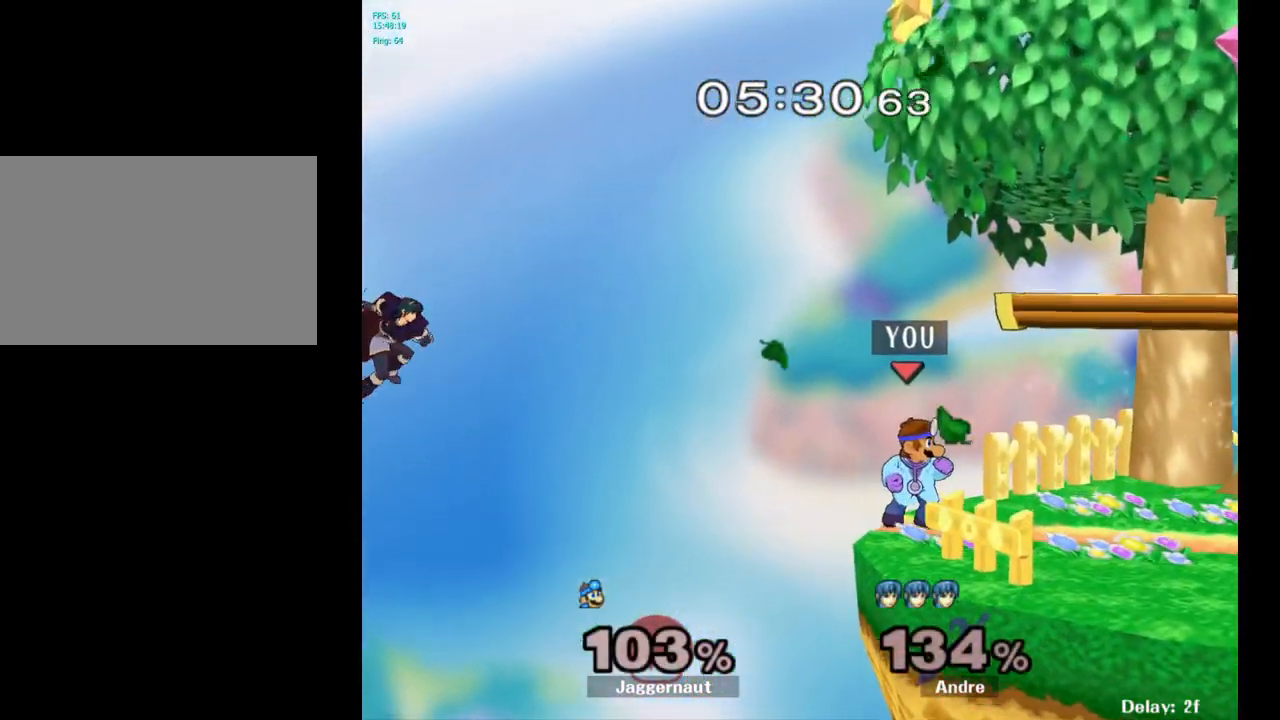
{"buttons": [], "left_stick": "center", "right_stick": "center", "events": [[83, "Y", "down"], [100, "Y", "up"], [233, "left_stick", "left"], [417, "left_stick", "center"]]}
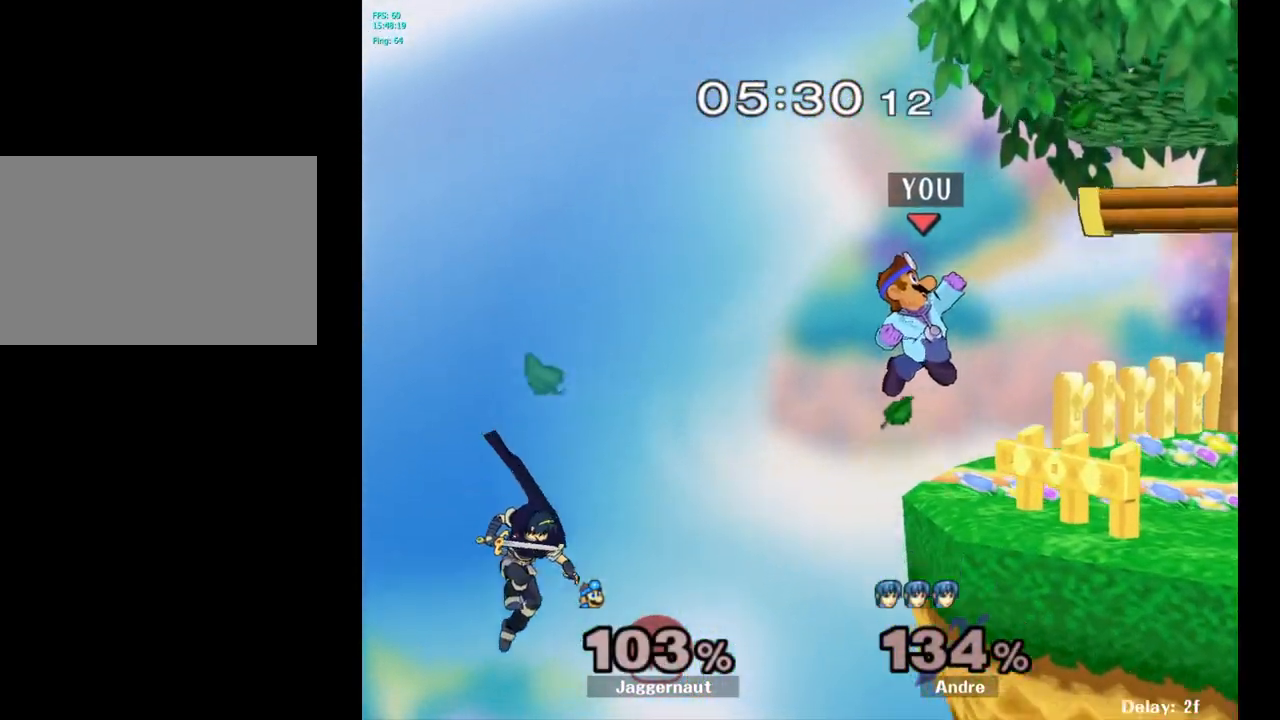
{"buttons": [], "left_stick": "center", "right_stick": "center", "events": [[183, "left_stick", "right"], [267, "left_stick", "center"]]}
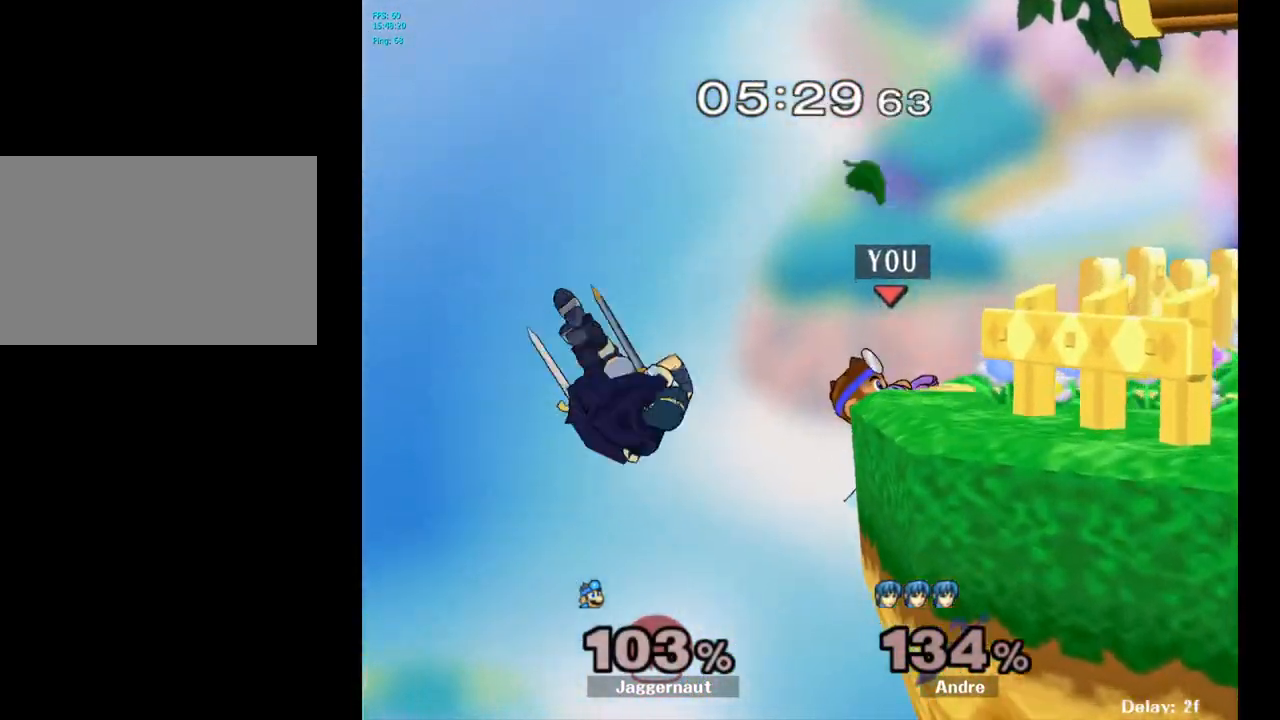
{"buttons": [], "left_stick": "center", "right_stick": "center", "events": [[233, "R1", "down"], [467, "R1", "up"]]}
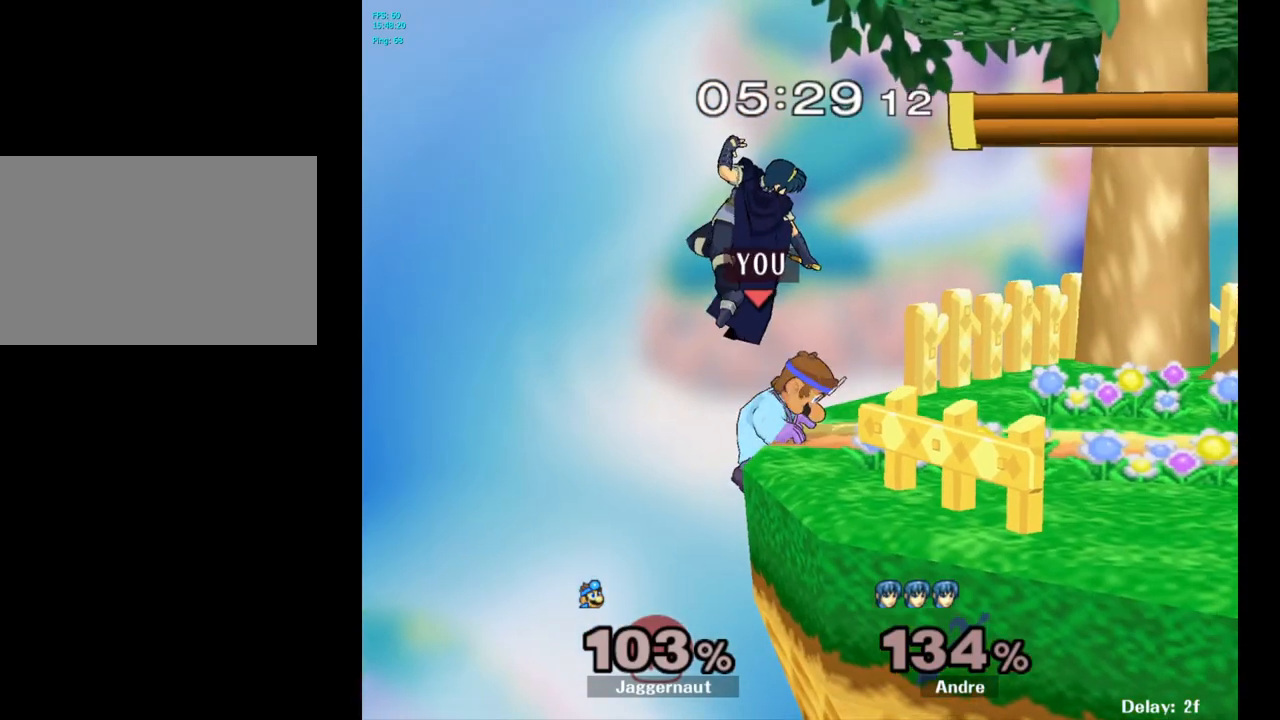
{"buttons": [], "left_stick": "right", "right_stick": "center", "events": [[133, "left_stick", "right"]]}
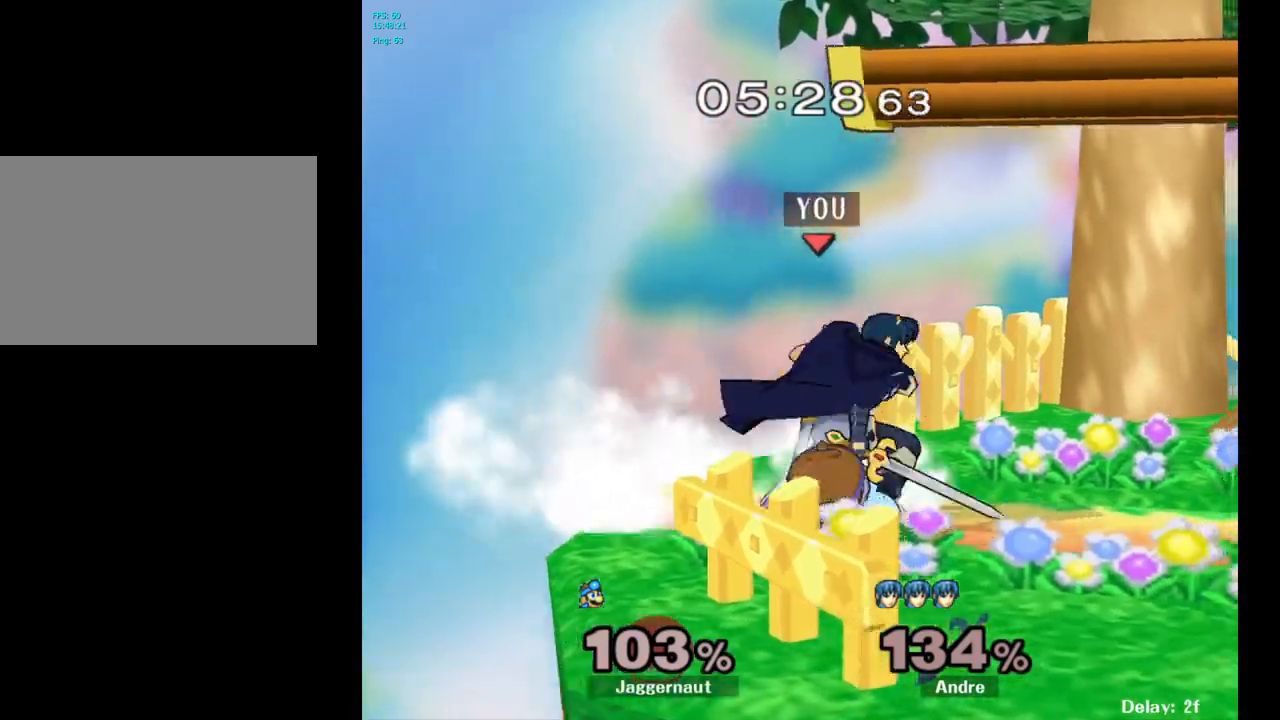
{"buttons": ["R1"], "left_stick": "center", "right_stick": "center", "events": [[283, "left_stick", "center"], [350, "R1", "down"]]}
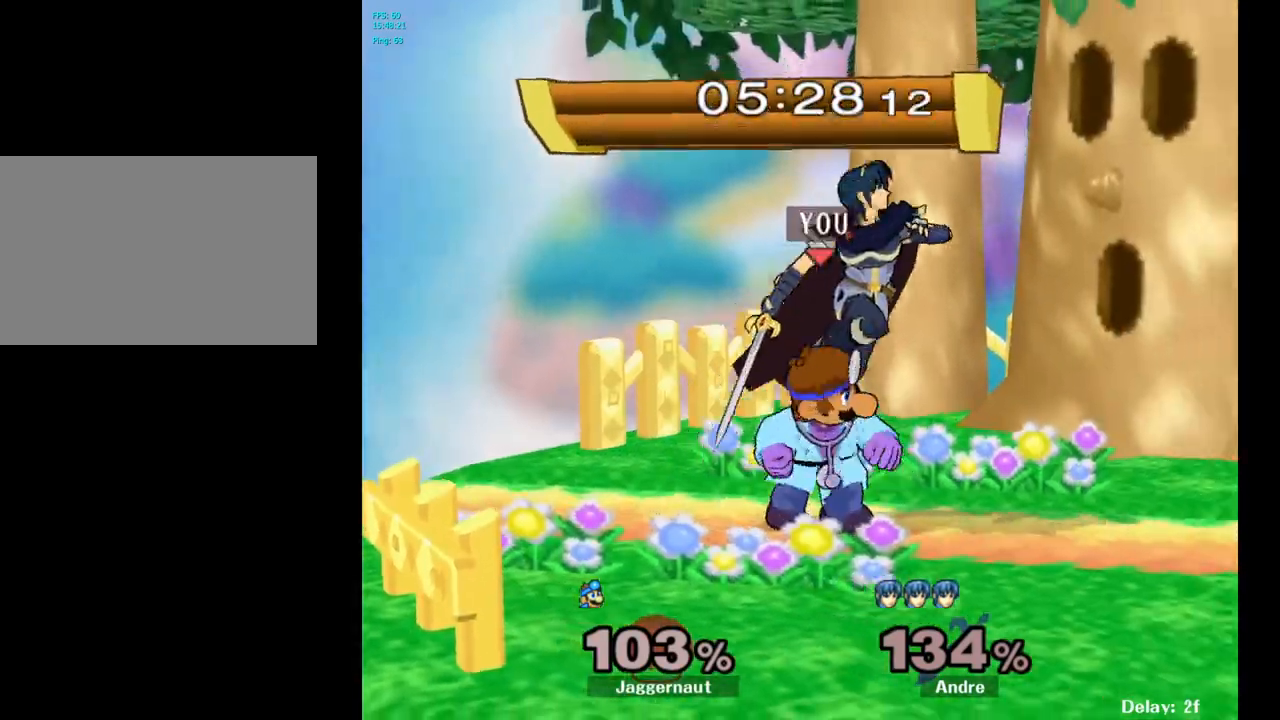
{"buttons": [], "left_stick": "center", "right_stick": "center", "events": [[400, "R1", "up"]]}
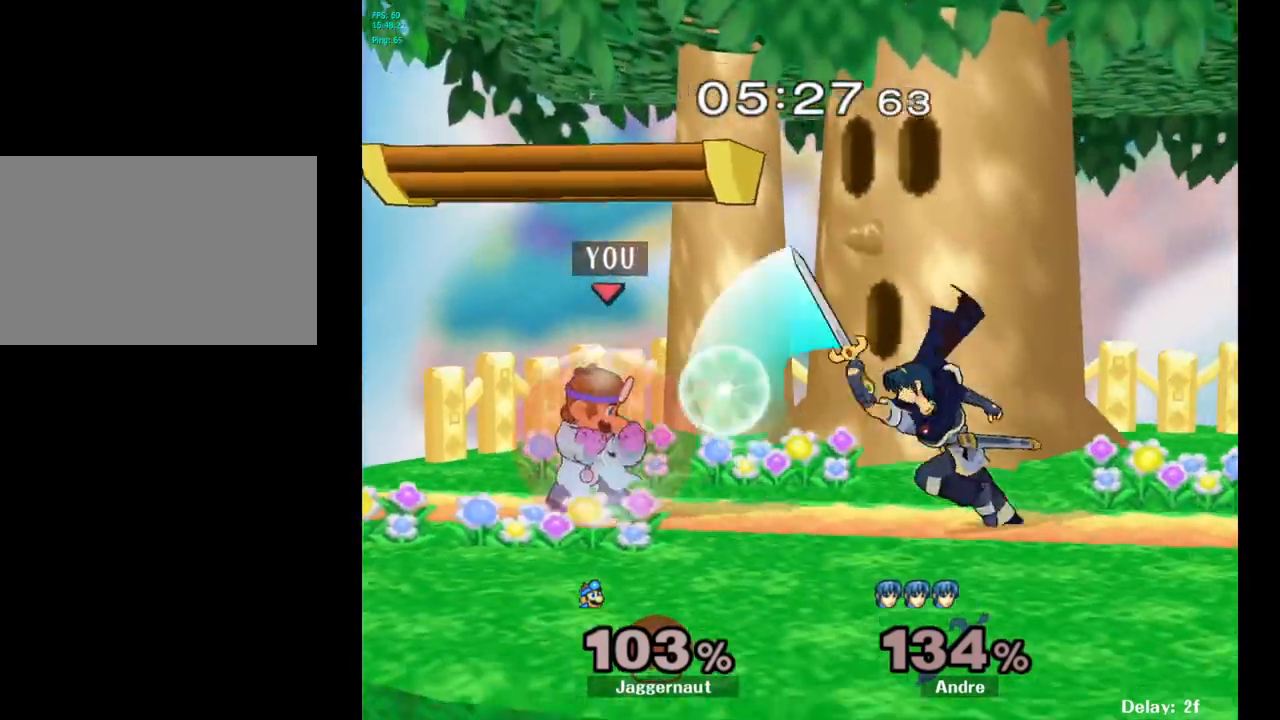
{"buttons": ["Y"], "left_stick": "center", "right_stick": "center", "events": [[133, "left_stick", "right"], [183, "Y", "down"], [233, "Y", "up"], [350, "left_stick", "center"], [500, "Y", "down"]]}
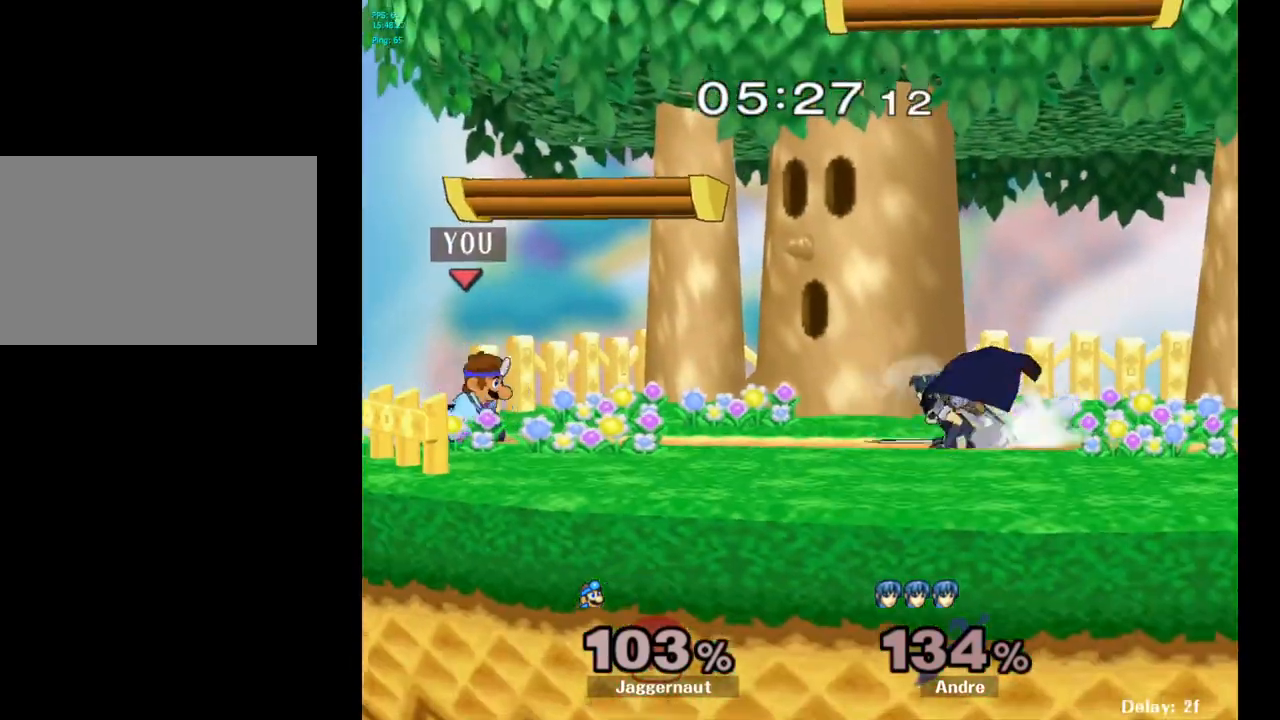
{"buttons": [], "left_stick": "center", "right_stick": "center", "events": [[50, "left_stick", "right"], [133, "Y", "up"], [200, "Y", "down"], [217, "left_stick", "down-right"], [333, "R1", "down"], [450, "left_stick", "center"], [483, "R1", "up"], [483, "Y", "up"]]}
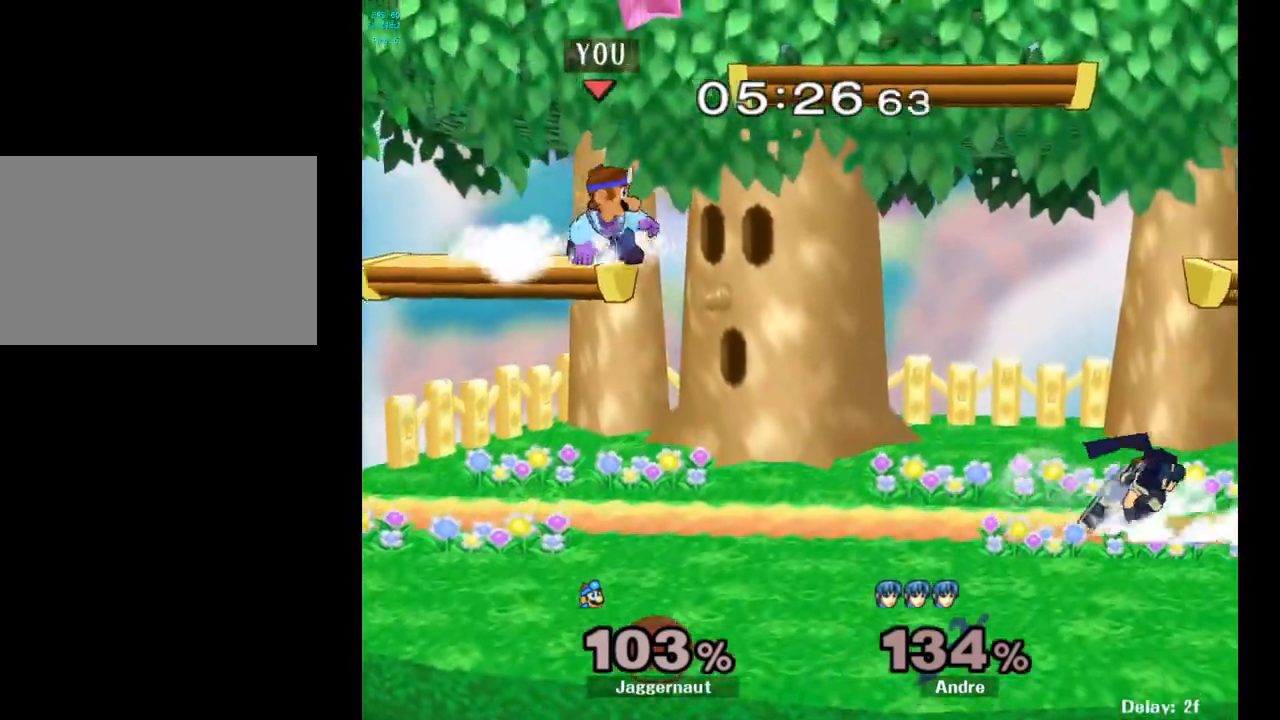
{"buttons": [], "left_stick": "down-right", "right_stick": "center", "events": [[33, "left_stick", "right"], [133, "A", "down"], [133, "left_stick", "center"], [283, "A", "up"], [400, "left_stick", "down-right"]]}
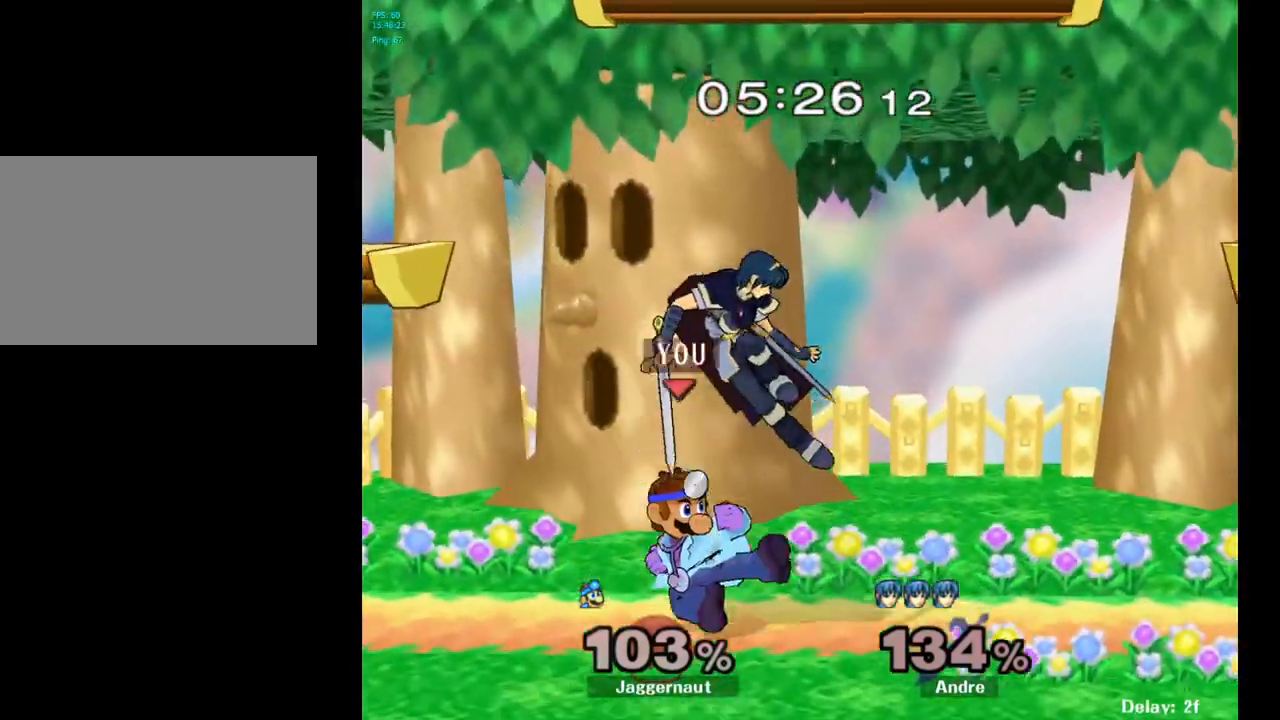
{"buttons": ["R1"], "left_stick": "center", "right_stick": "center", "events": [[17, "left_stick", "down"], [33, "R1", "down"], [233, "left_stick", "center"]]}
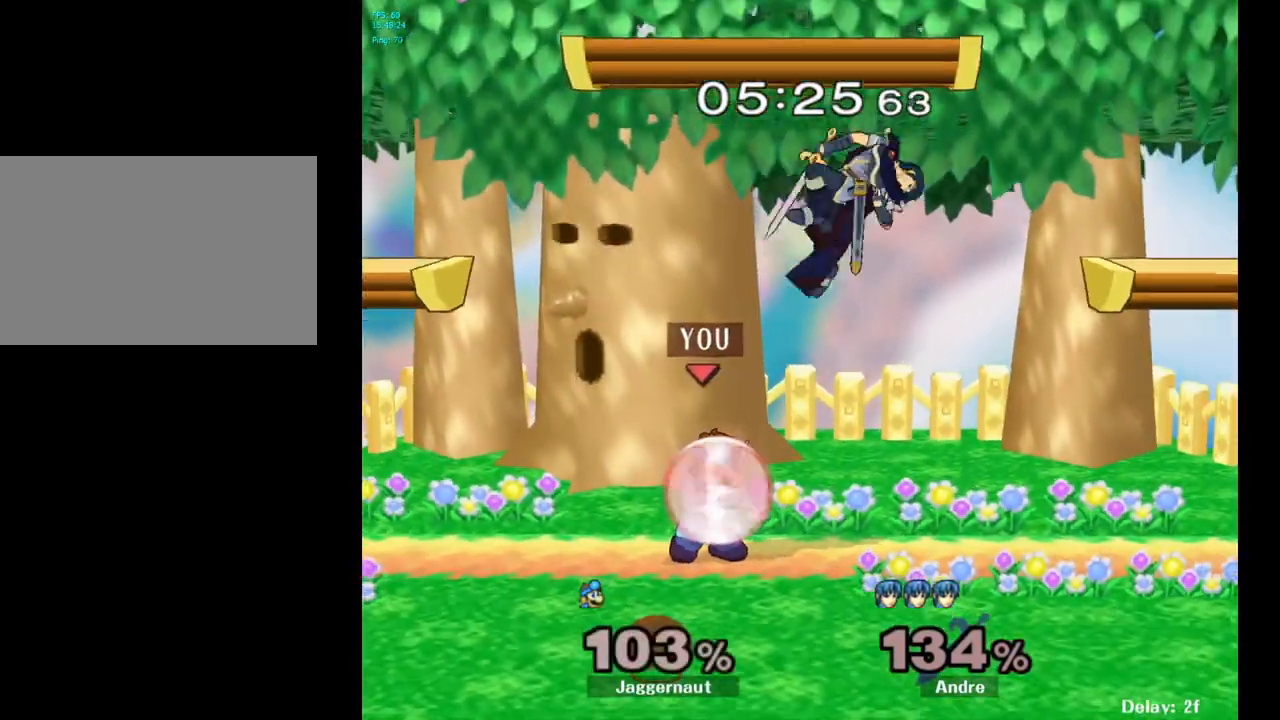
{"buttons": [], "left_stick": "right", "right_stick": "center", "events": [[250, "R1", "up"], [500, "left_stick", "right"]]}
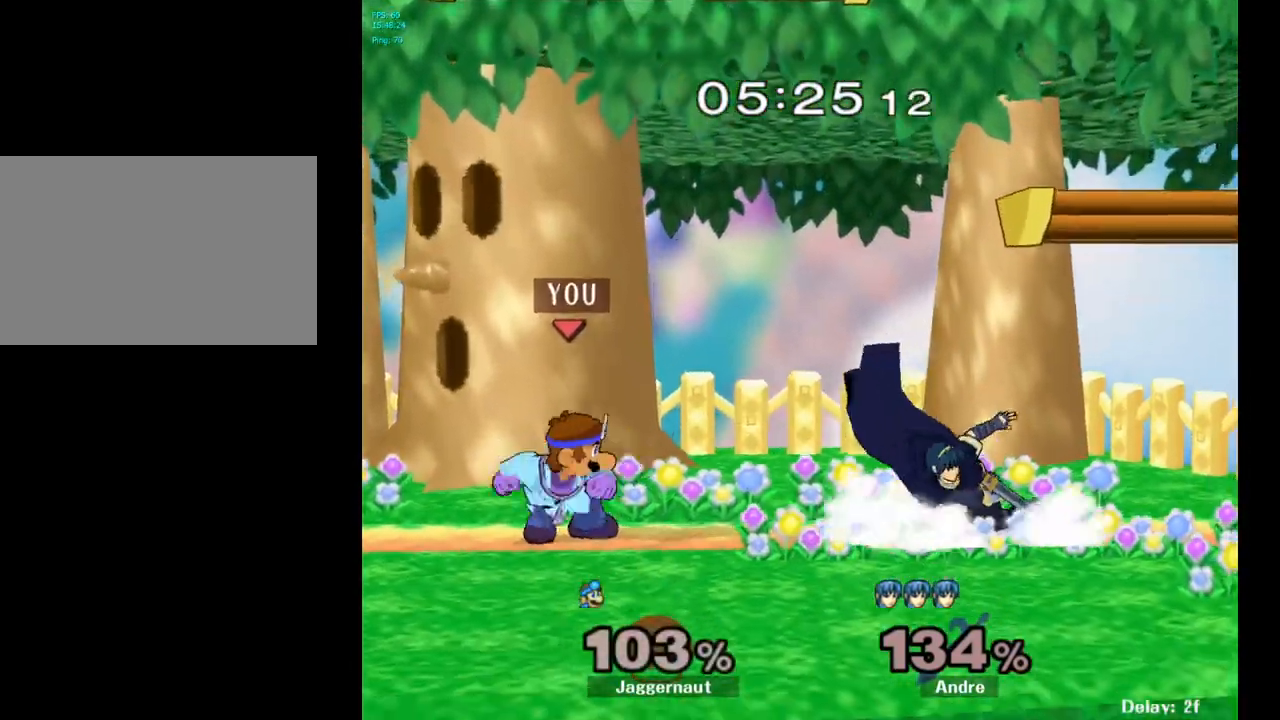
{"buttons": [], "left_stick": "right", "right_stick": "center", "events": [[33, "Y", "down"], [83, "Y", "up"], [133, "left_stick", "center"], [200, "A", "down"], [300, "A", "up"], [317, "left_stick", "right"]]}
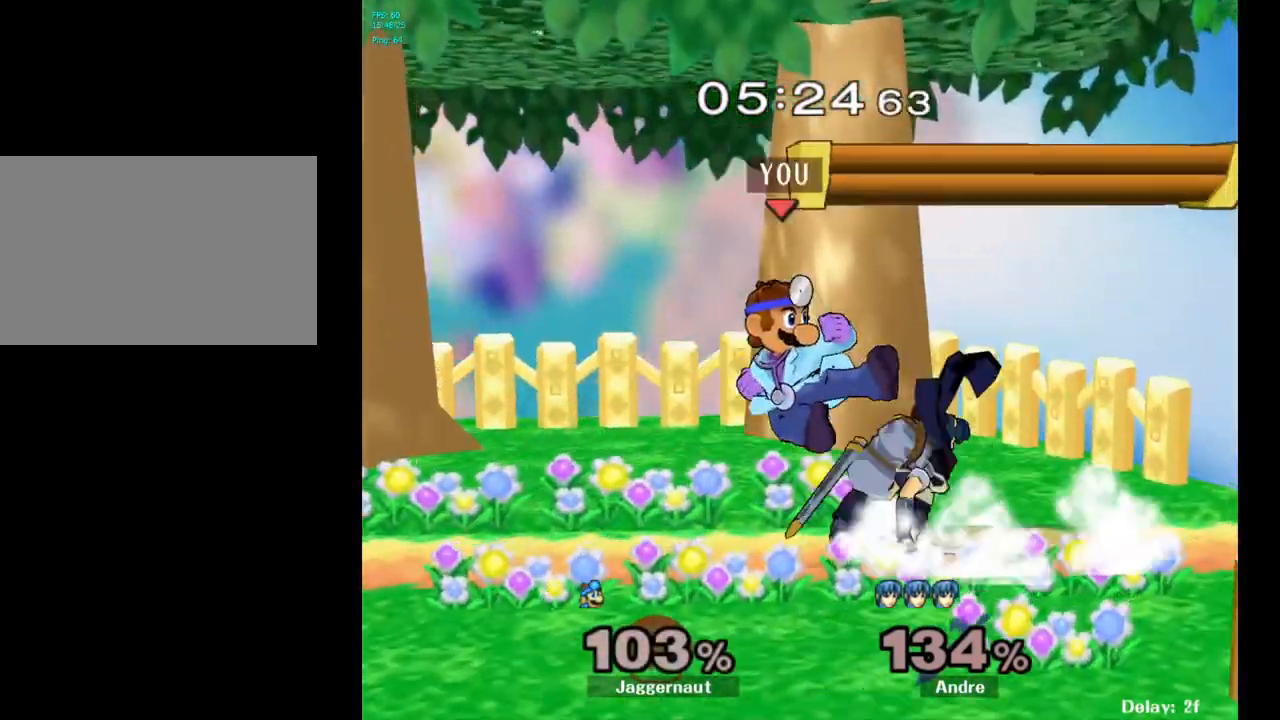
{"buttons": [], "left_stick": "center", "right_stick": "center", "events": [[133, "R1", "down"], [183, "left_stick", "down"], [350, "R1", "up"], [350, "left_stick", "center"]]}